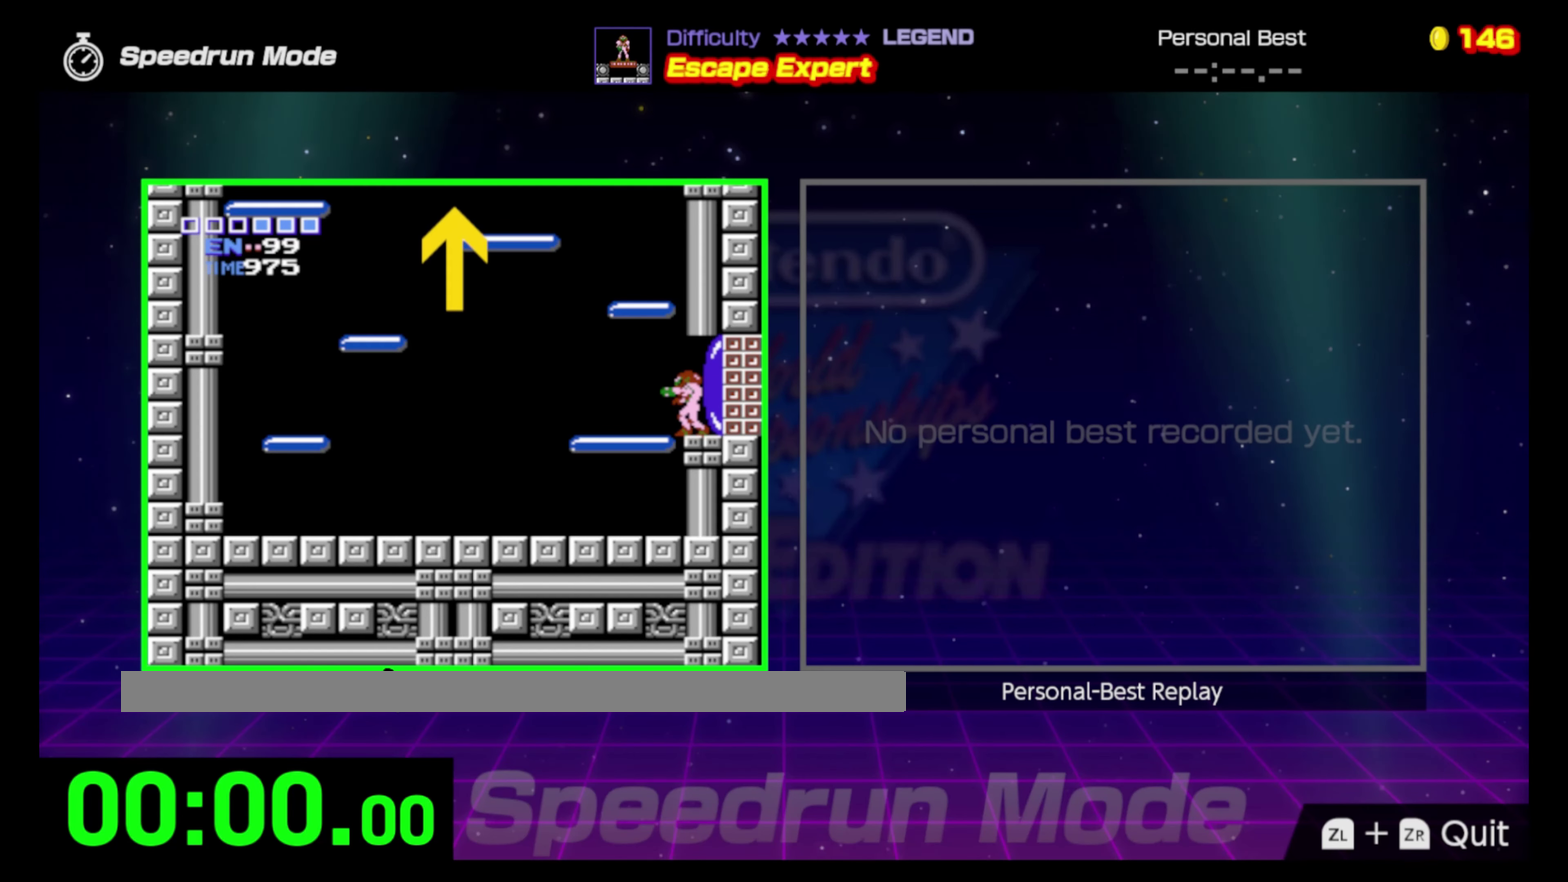
Gameplay with a controller (Nintendo layout); each line is a JSON object with the inputs held at the frame after it. "events" lists button and stick changes between this image and that frame as [ms after this image, input, new state], when the widget could be followed in between. Not read: L3 R3.
{"buttons": [], "events": []}
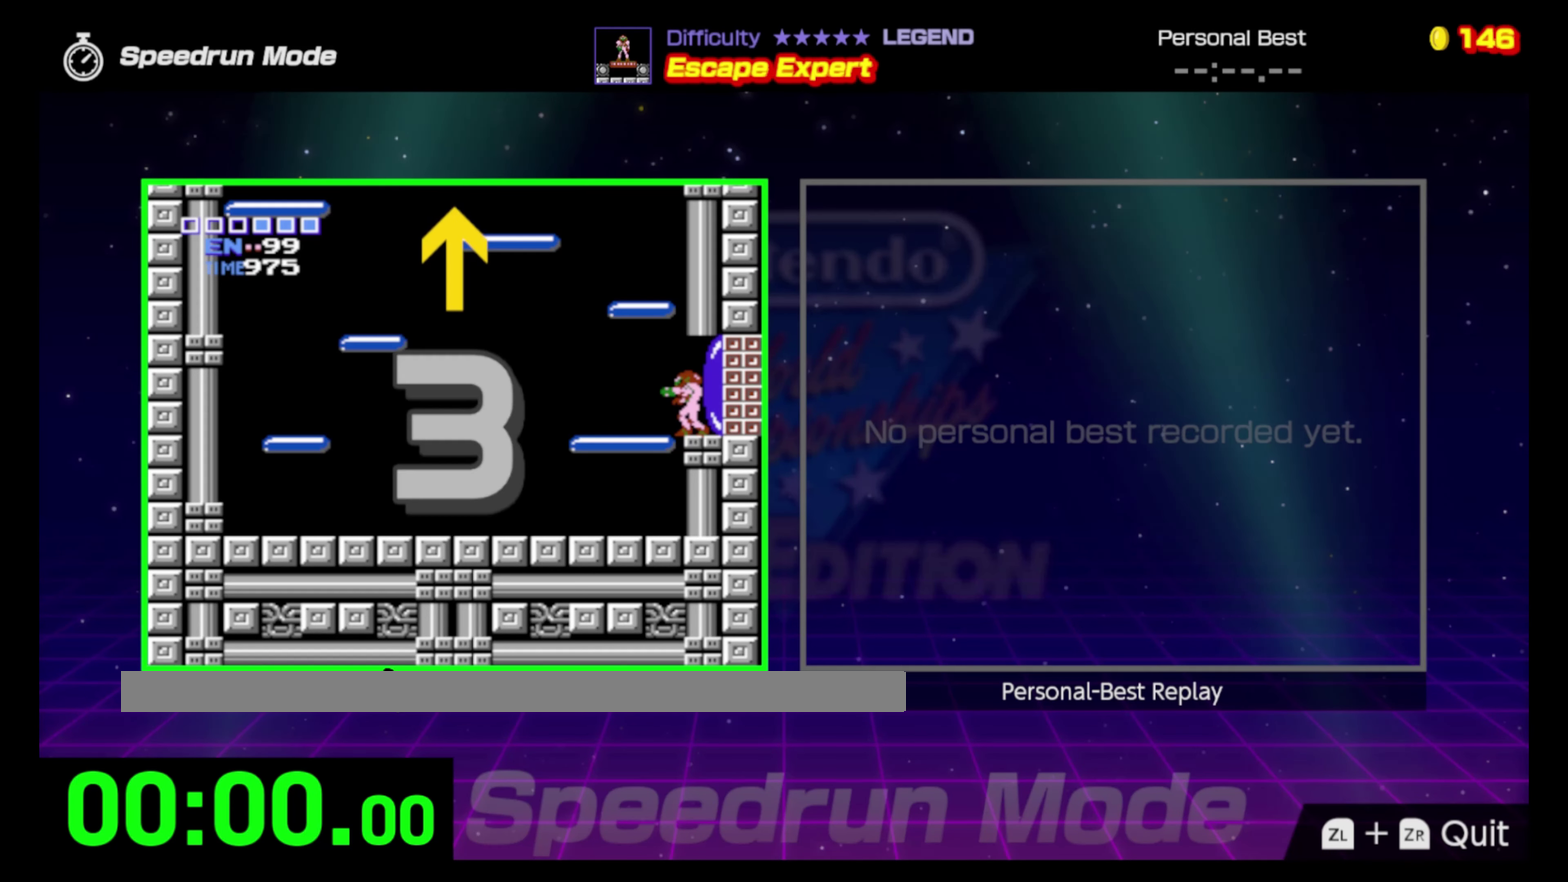
{"buttons": ["DPAD_LEFT"], "events": [[500, "DPAD_LEFT", "down"]]}
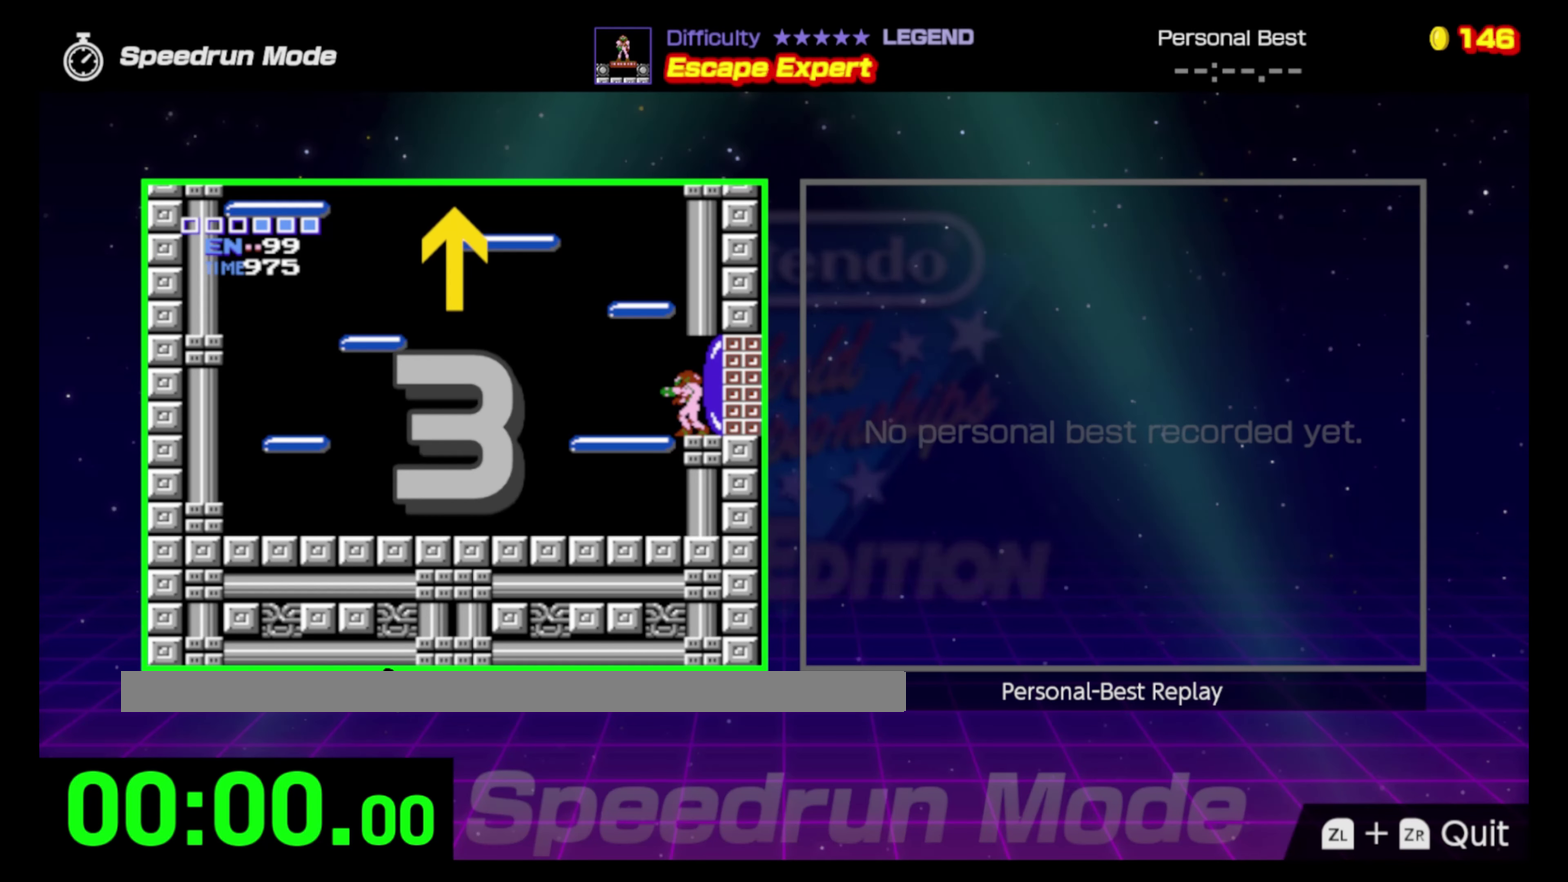
{"buttons": ["DPAD_LEFT"], "events": []}
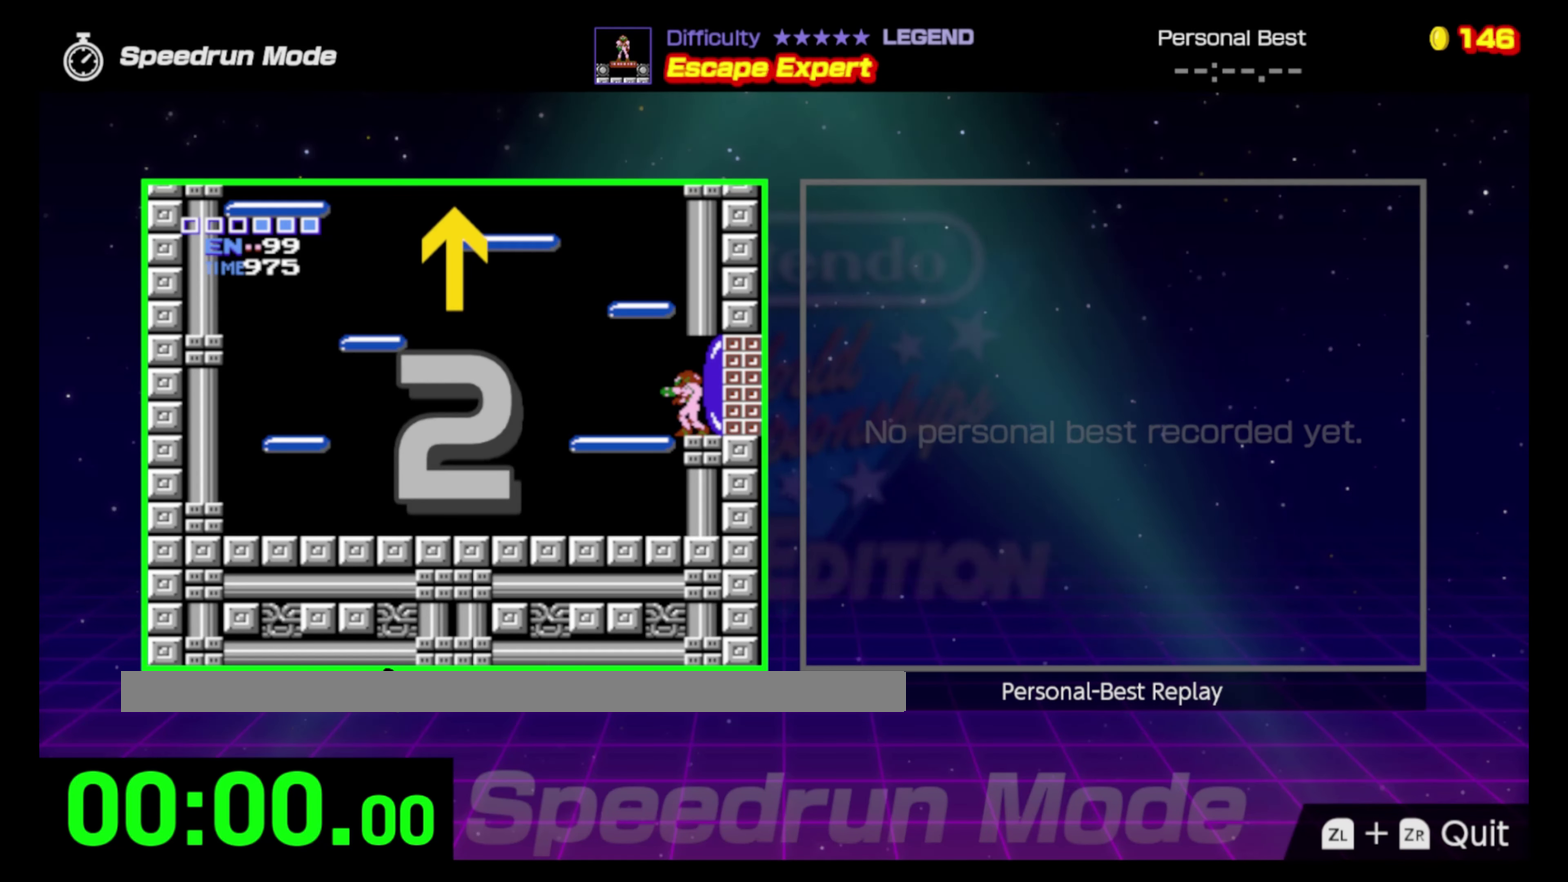
{"buttons": ["DPAD_LEFT"], "events": []}
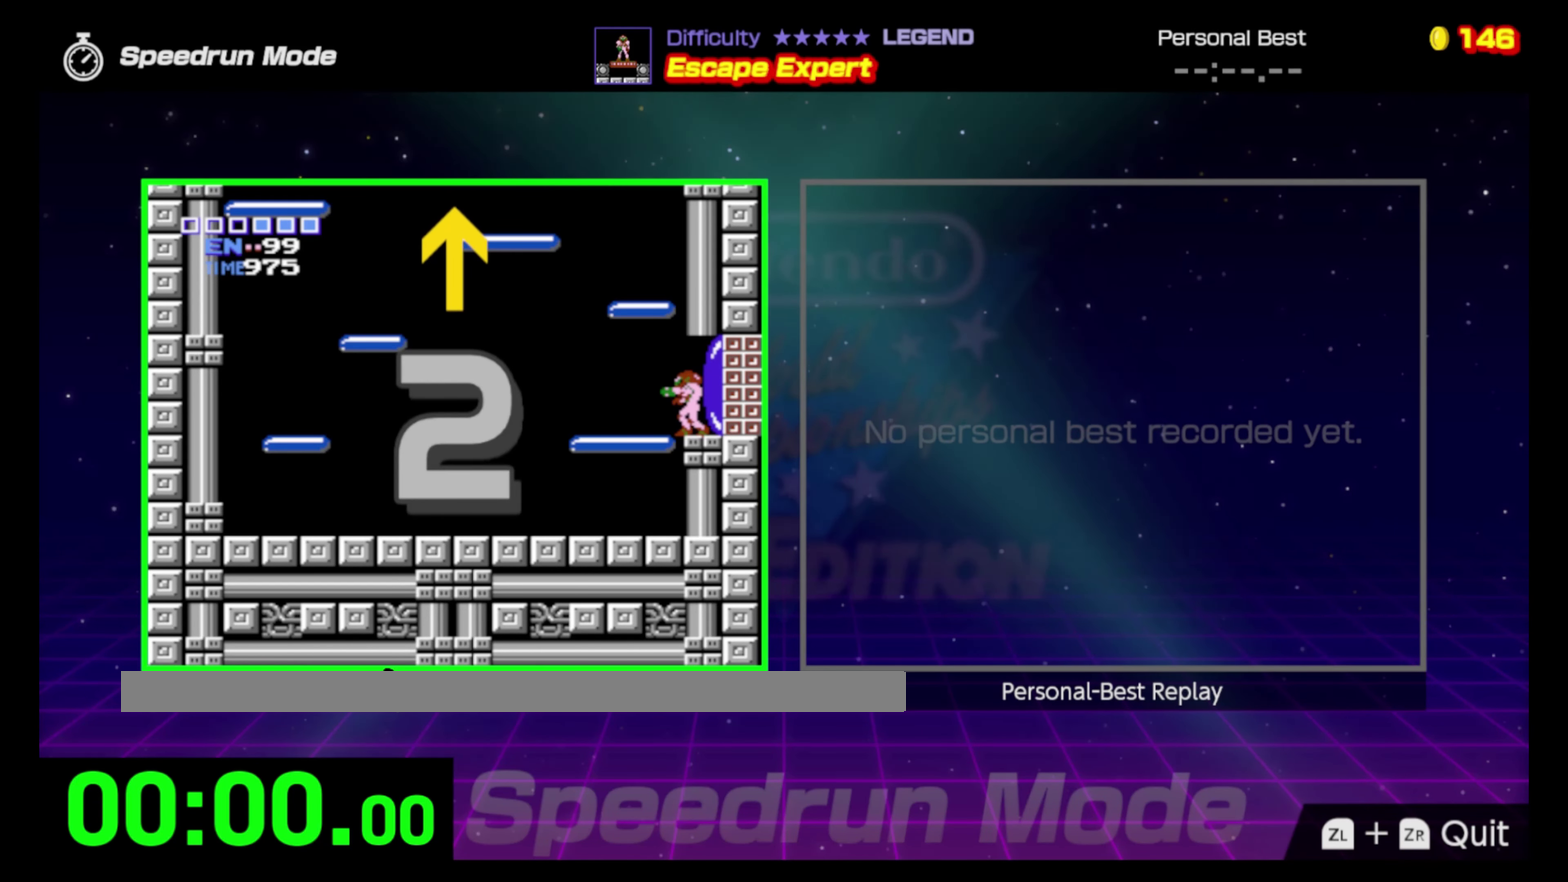
{"buttons": ["DPAD_LEFT"], "events": []}
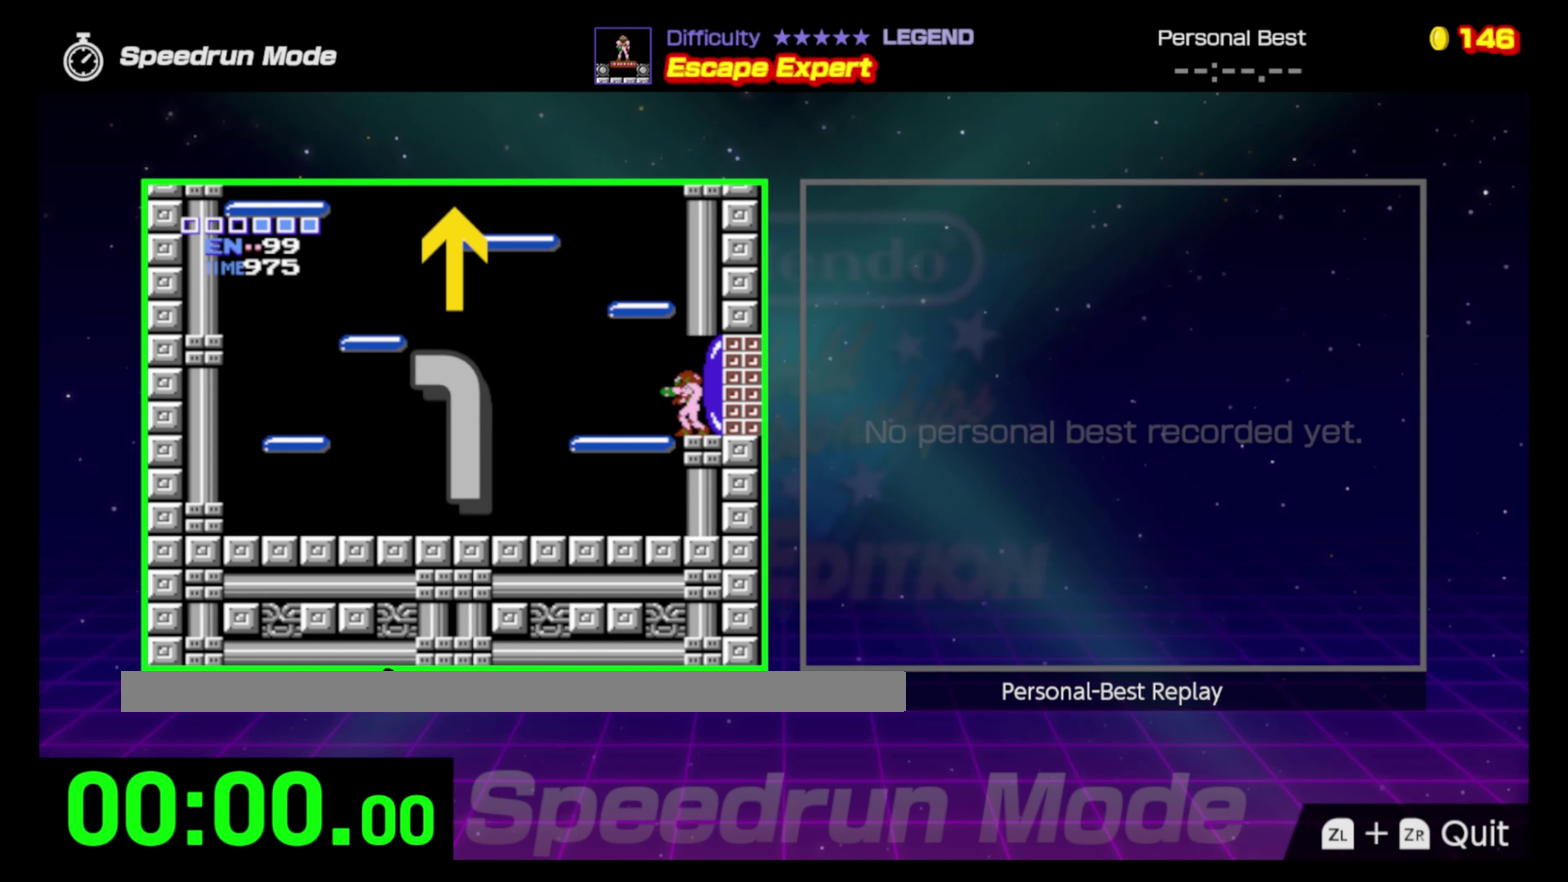
{"buttons": ["DPAD_LEFT"], "events": []}
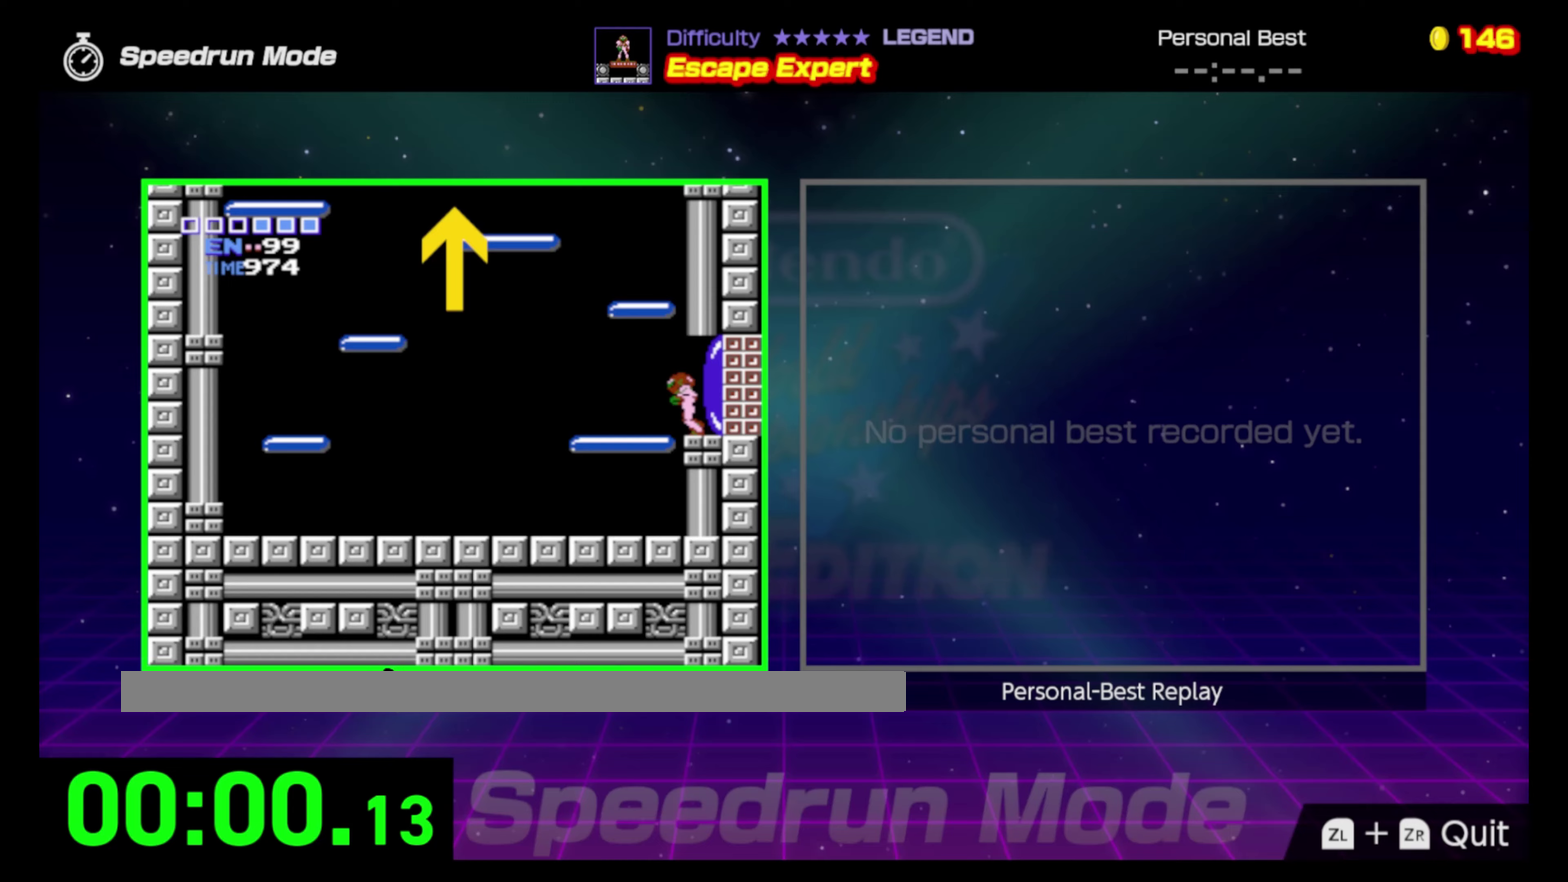
{"buttons": ["A", "DPAD_RIGHT"], "events": [[417, "A", "down"], [483, "DPAD_LEFT", "up"], [500, "DPAD_RIGHT", "down"]]}
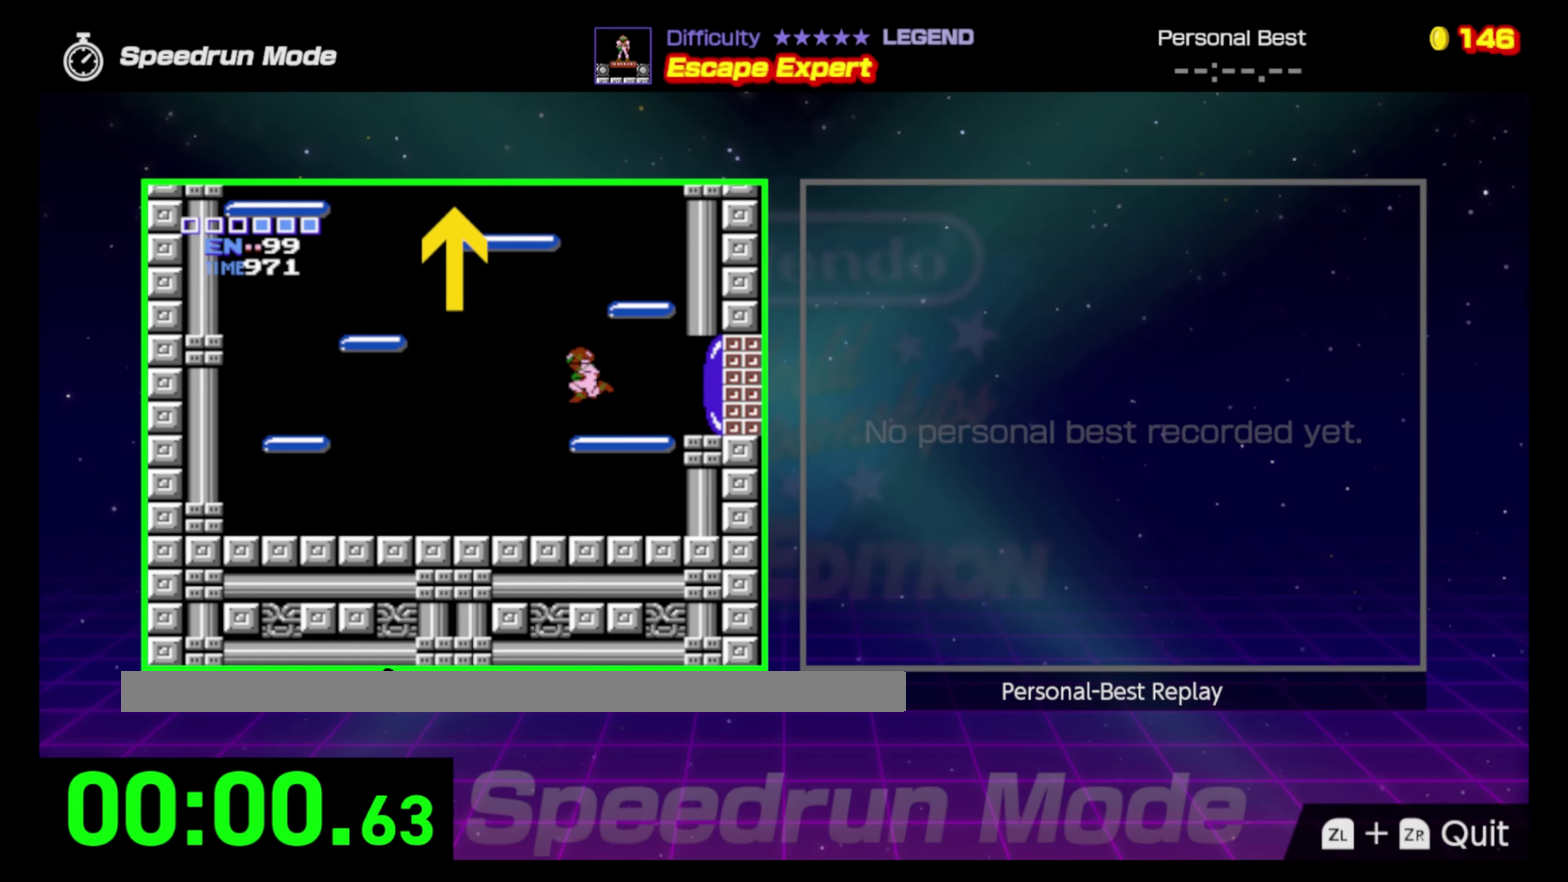
{"buttons": ["DPAD_RIGHT"], "events": [[367, "A", "up"]]}
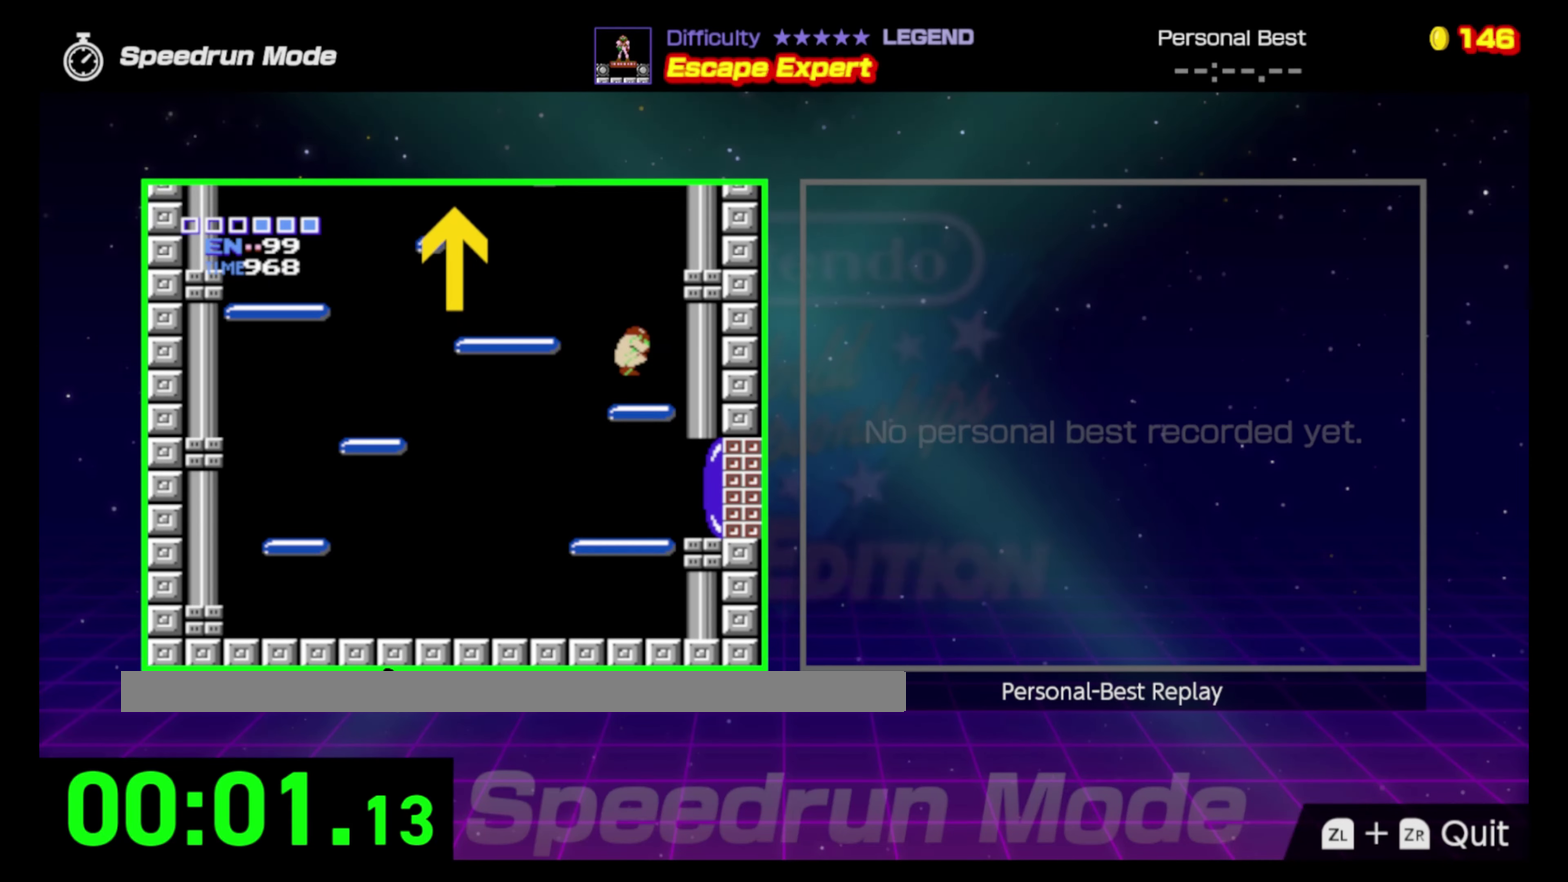
{"buttons": ["A", "DPAD_LEFT"], "events": [[167, "DPAD_RIGHT", "up"], [233, "DPAD_LEFT", "down"], [367, "A", "down"]]}
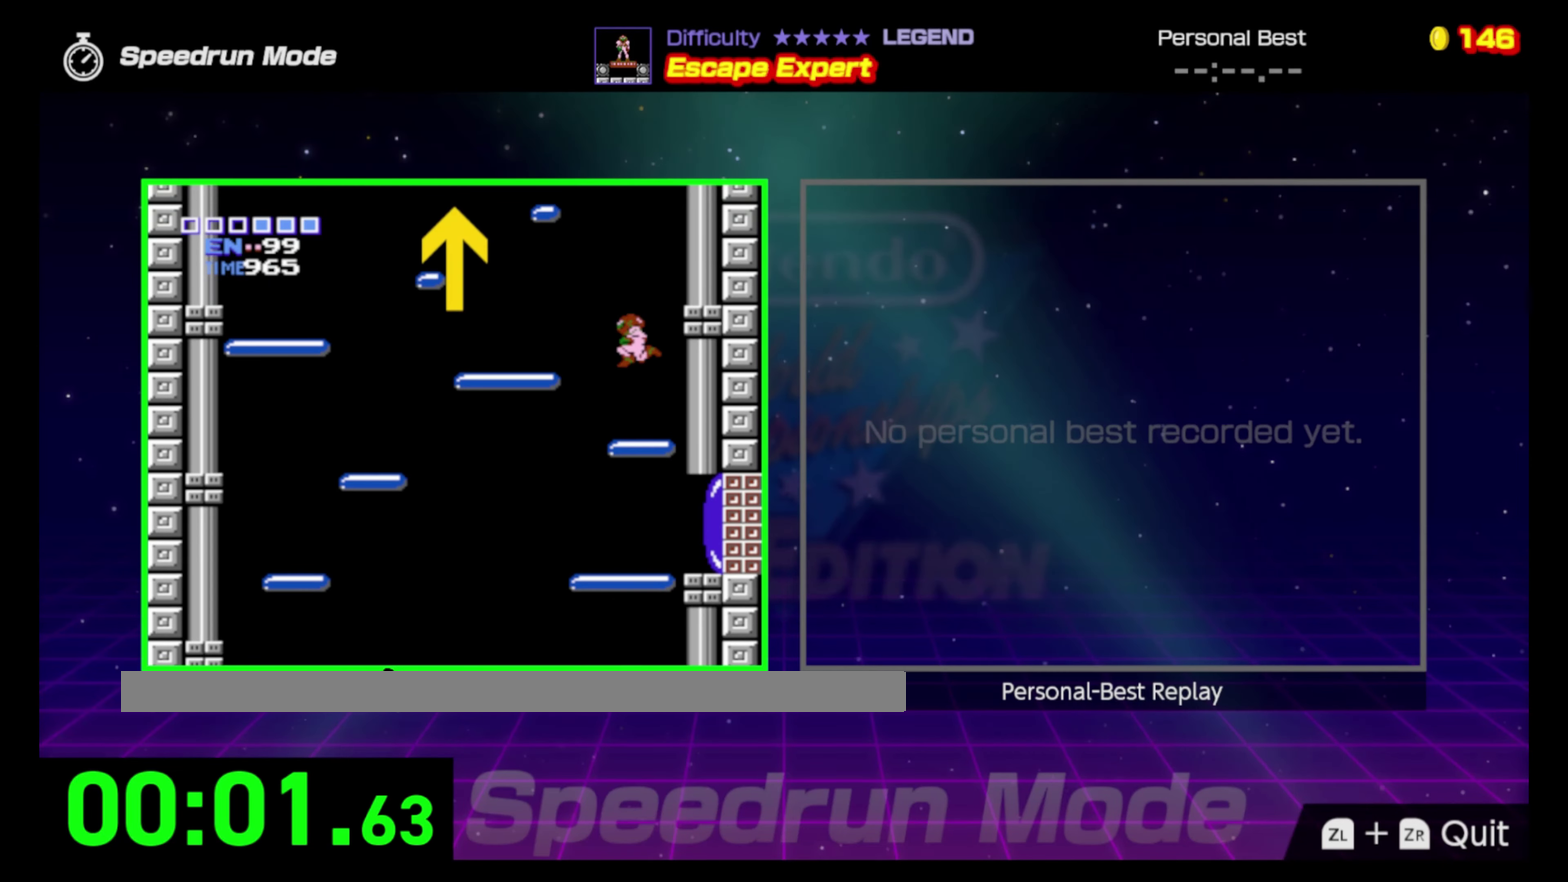
{"buttons": ["A", "DPAD_LEFT"], "events": []}
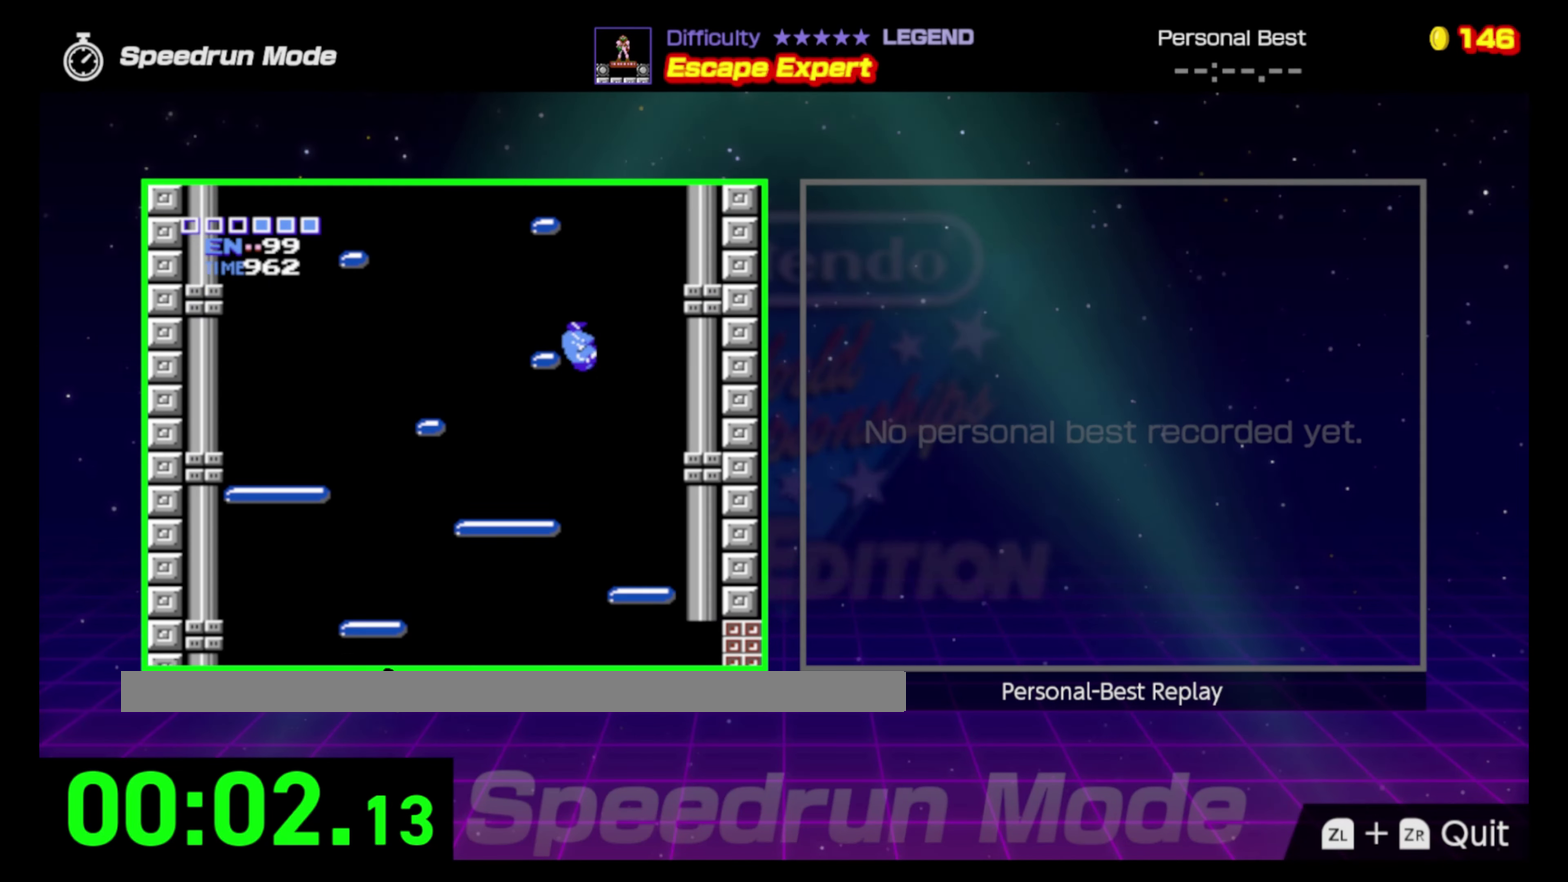
{"buttons": ["A", "DPAD_LEFT"], "events": [[367, "A", "up"], [500, "A", "down"]]}
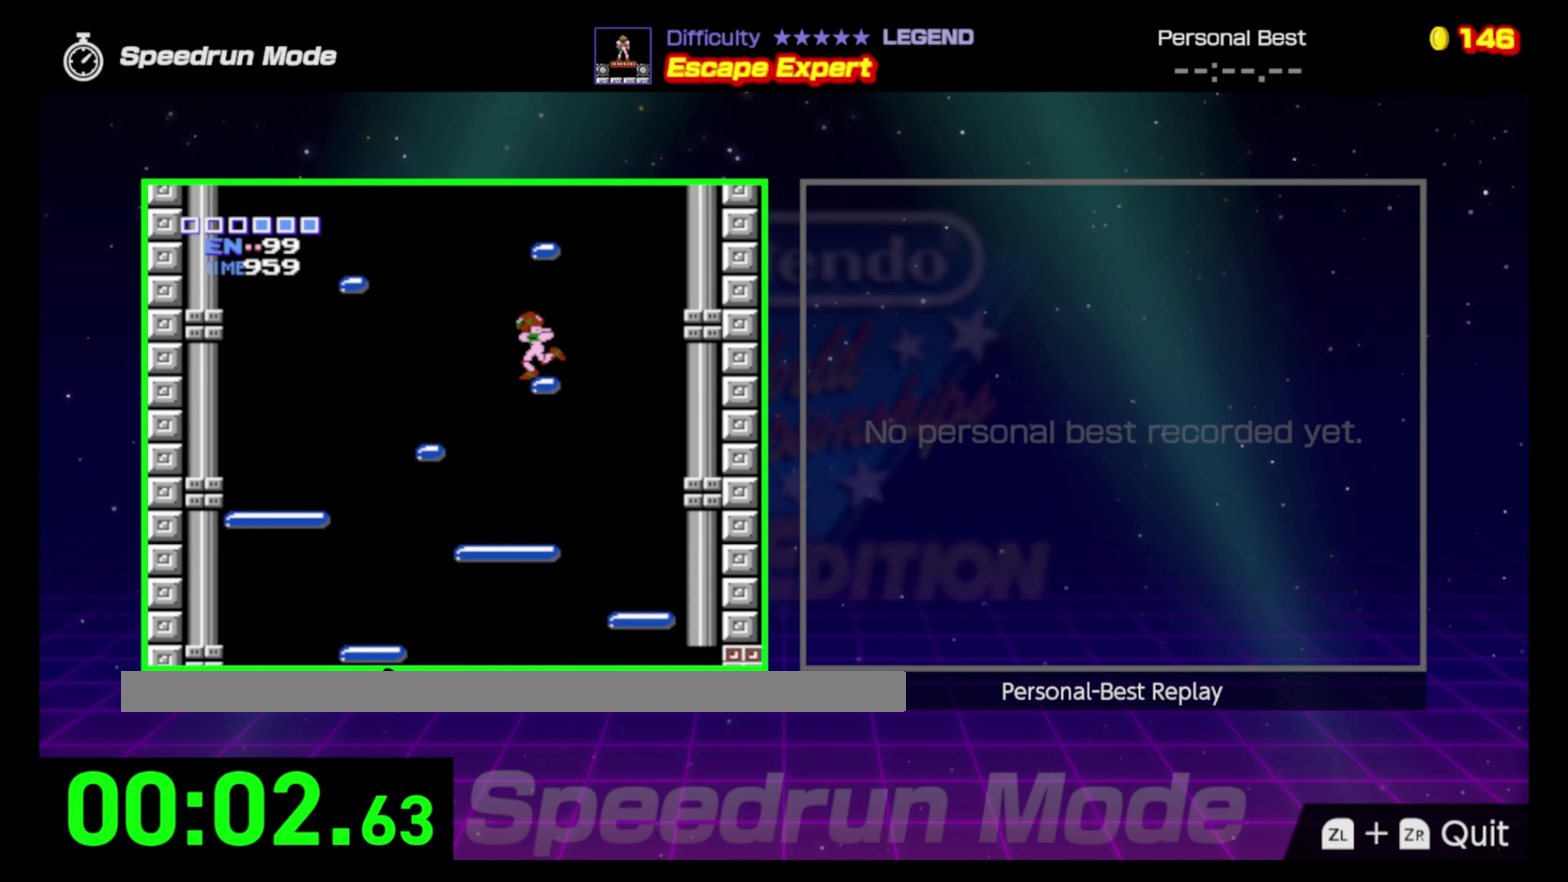
{"buttons": ["DPAD_RIGHT"], "events": [[150, "DPAD_UP", "down"], [183, "DPAD_LEFT", "up"], [200, "DPAD_RIGHT", "down"], [200, "DPAD_UP", "up"], [400, "A", "up"]]}
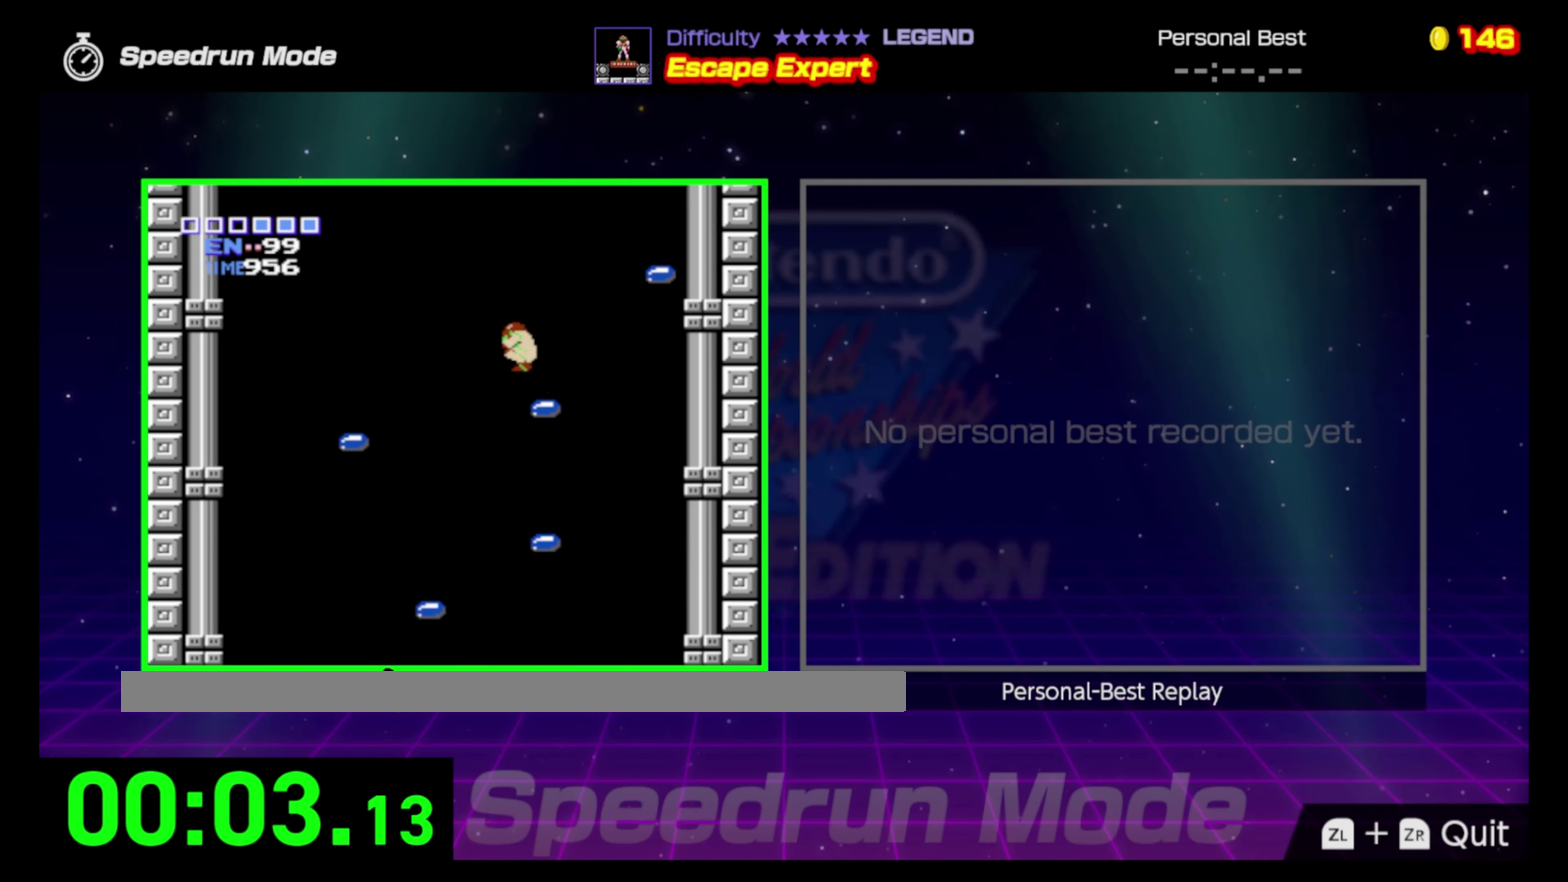
{"buttons": ["A", "DPAD_RIGHT"], "events": [[267, "A", "down"]]}
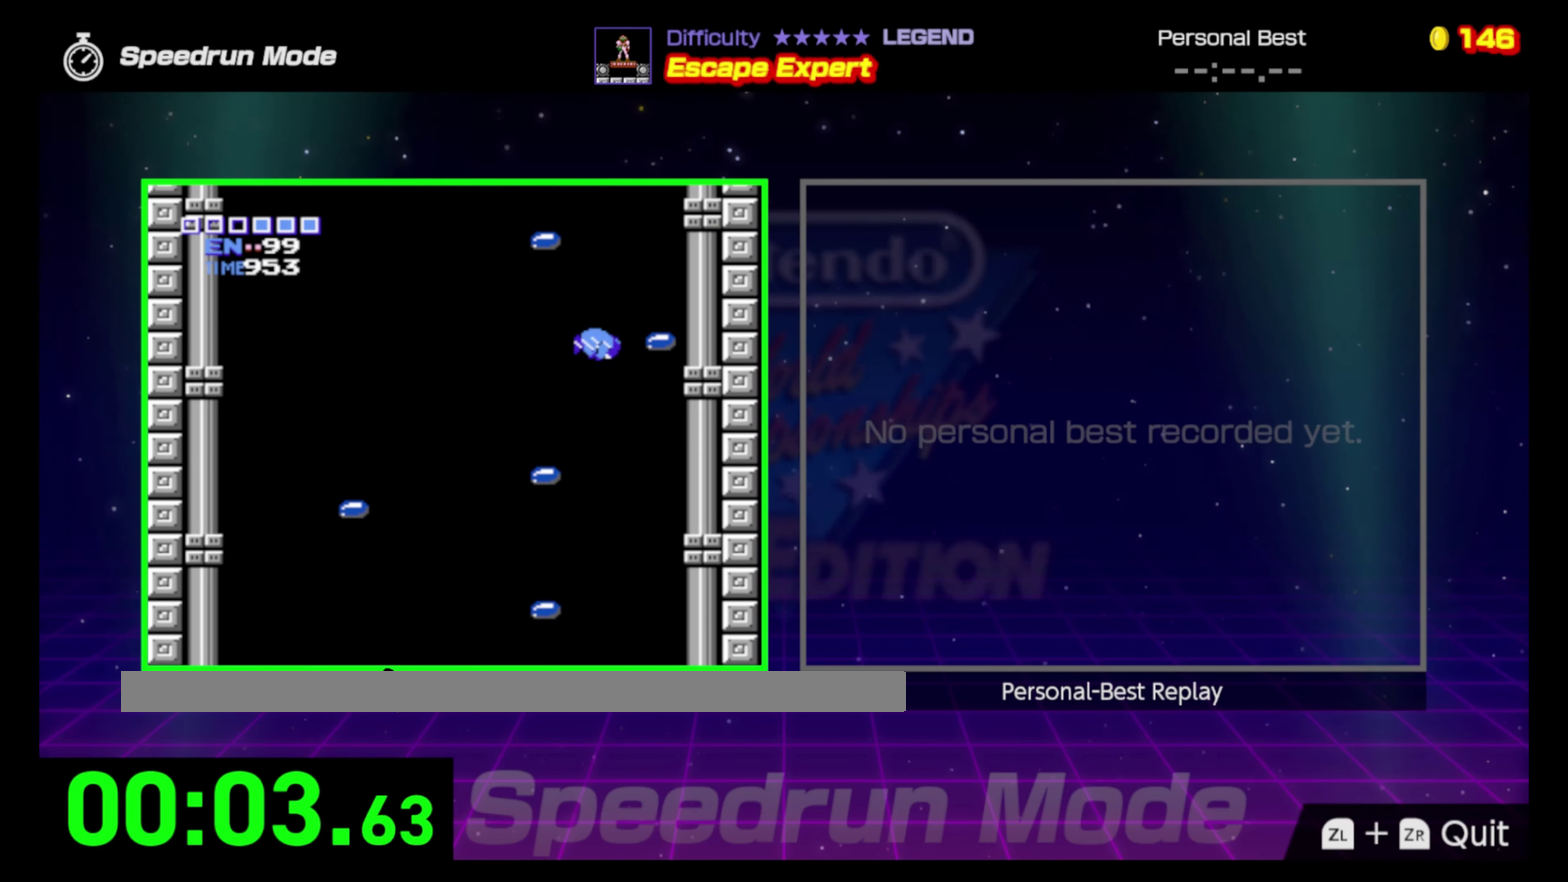
{"buttons": [], "events": [[267, "A", "up"], [500, "DPAD_RIGHT", "up"]]}
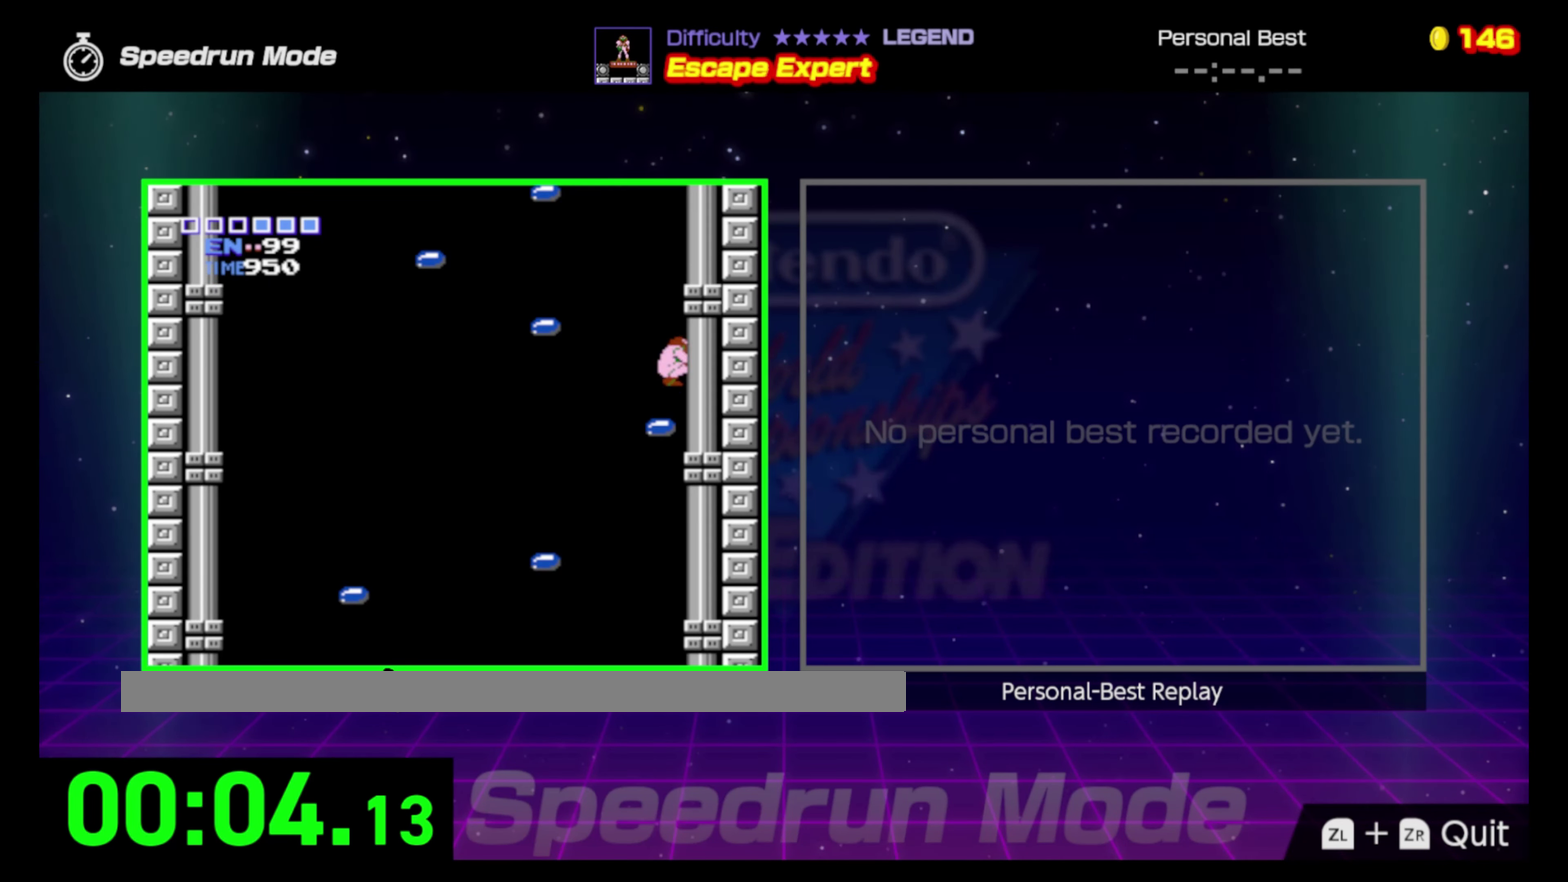
{"buttons": ["A", "DPAD_LEFT"], "events": [[117, "DPAD_LEFT", "down"], [300, "A", "down"]]}
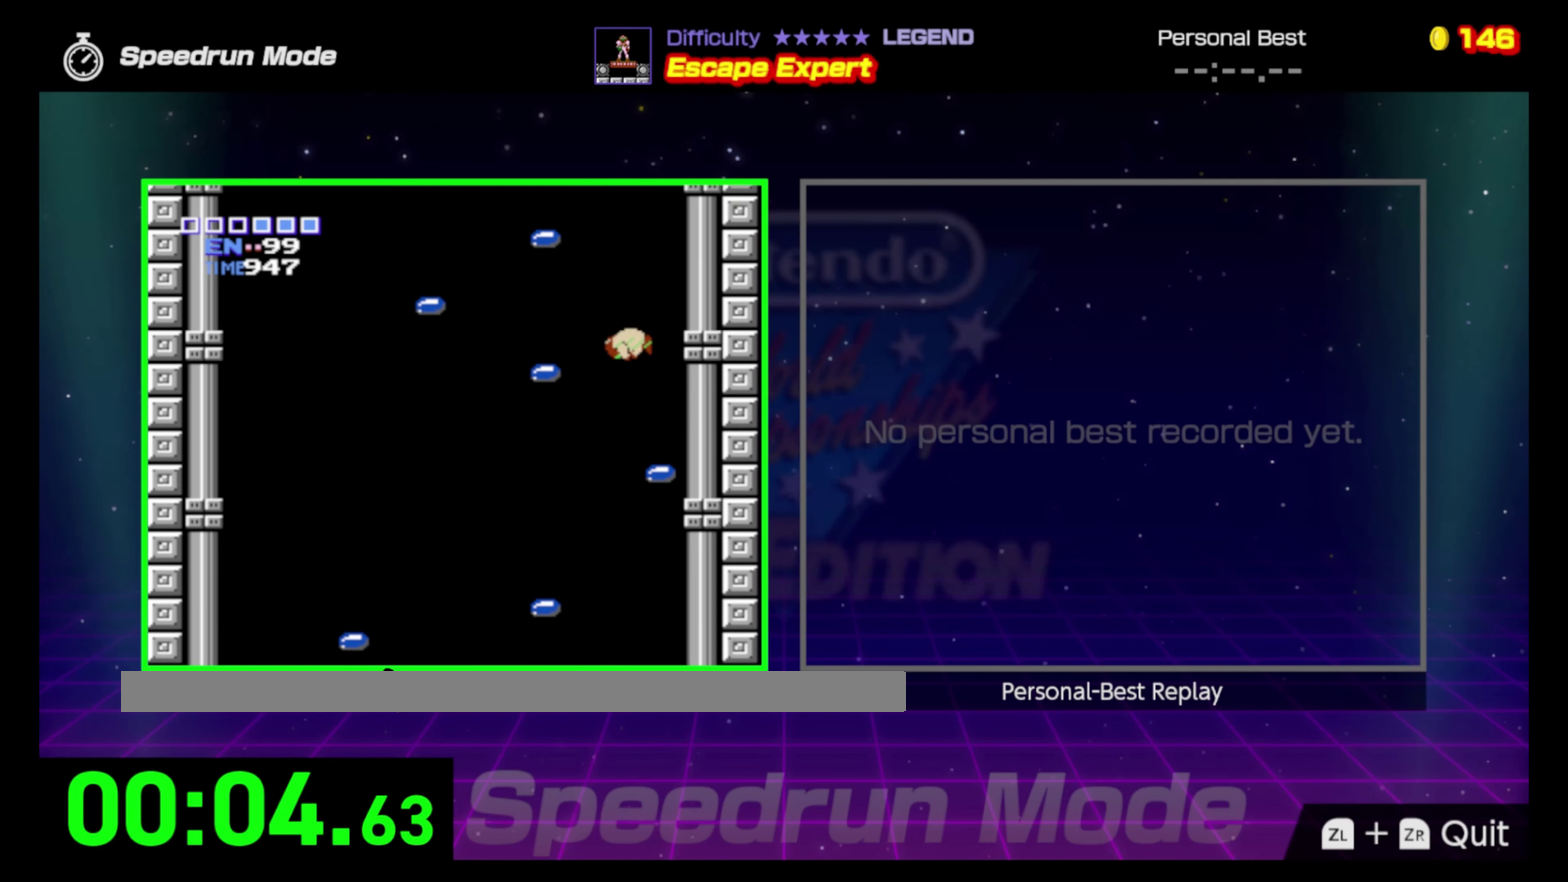
{"buttons": ["A", "DPAD_LEFT"], "events": []}
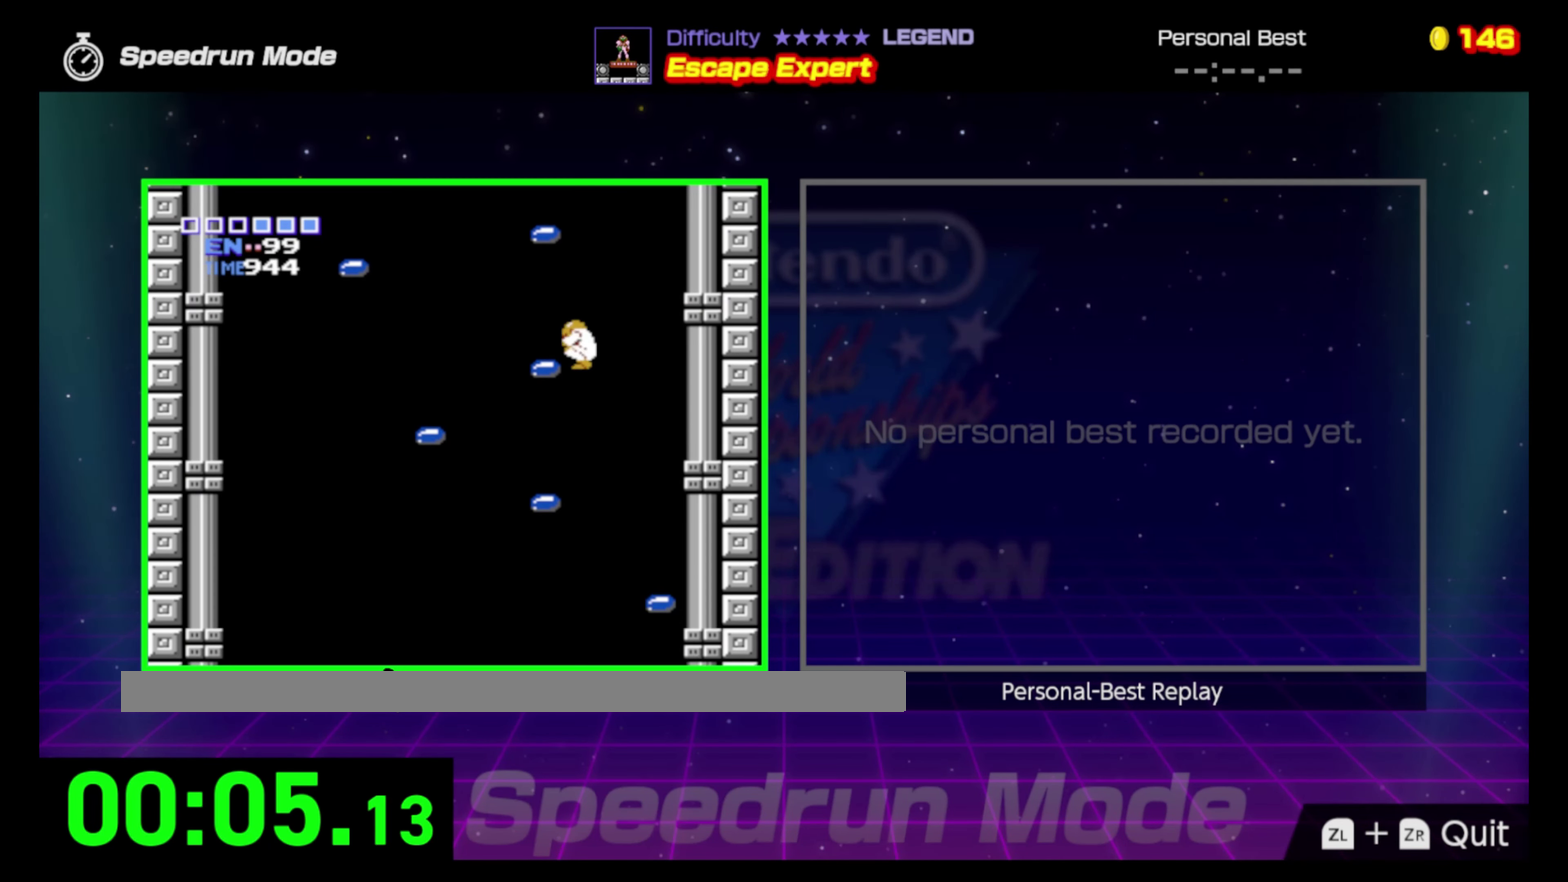
{"buttons": ["A", "DPAD_LEFT"], "events": [[317, "A", "up"], [433, "A", "down"]]}